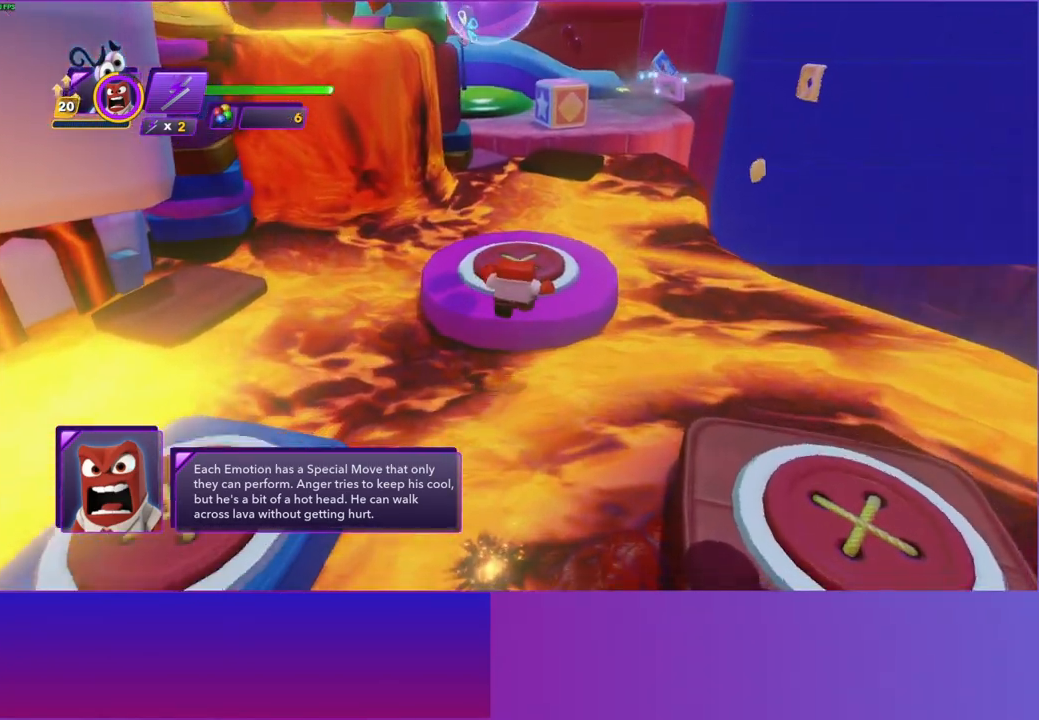
Gameplay with a controller (Xbox layout); each line is a JSON object with the inputs held at the frame after it. "events" lists button and stick changes between this image and that frame as [ms after this image, input, new state], when the widget could be followed in between. Not read: L3 R3.
{"buttons": [], "left_stick": "up", "right_stick": "center", "events": [[133, "B", "down"], [233, "B", "up"]]}
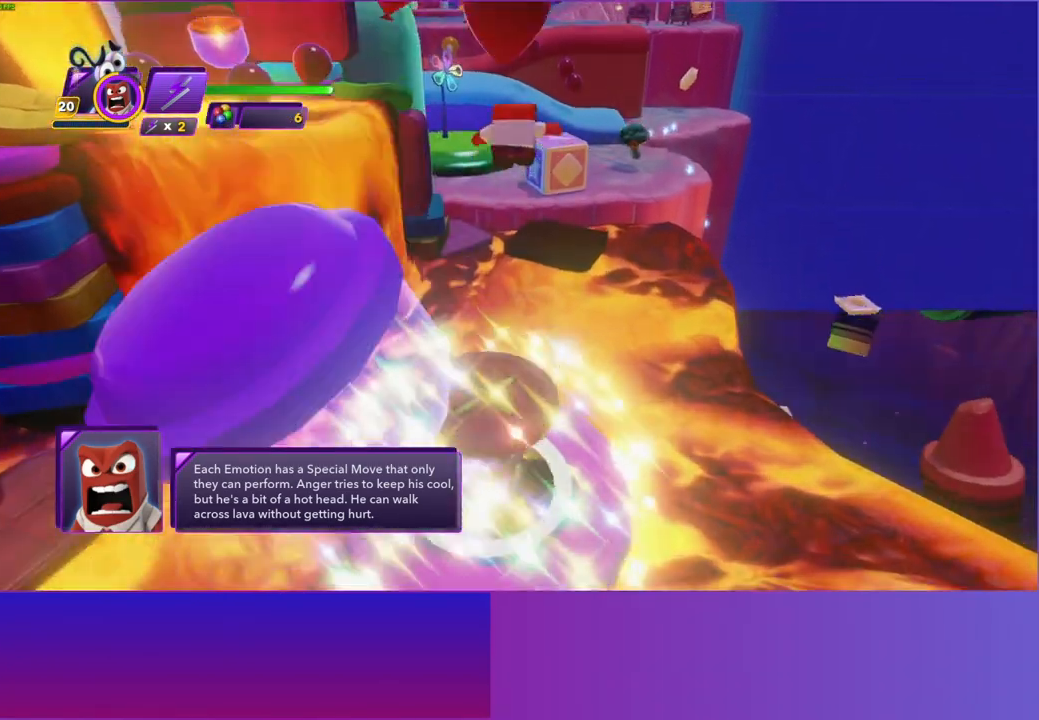
{"buttons": [], "left_stick": "up", "right_stick": "center", "events": []}
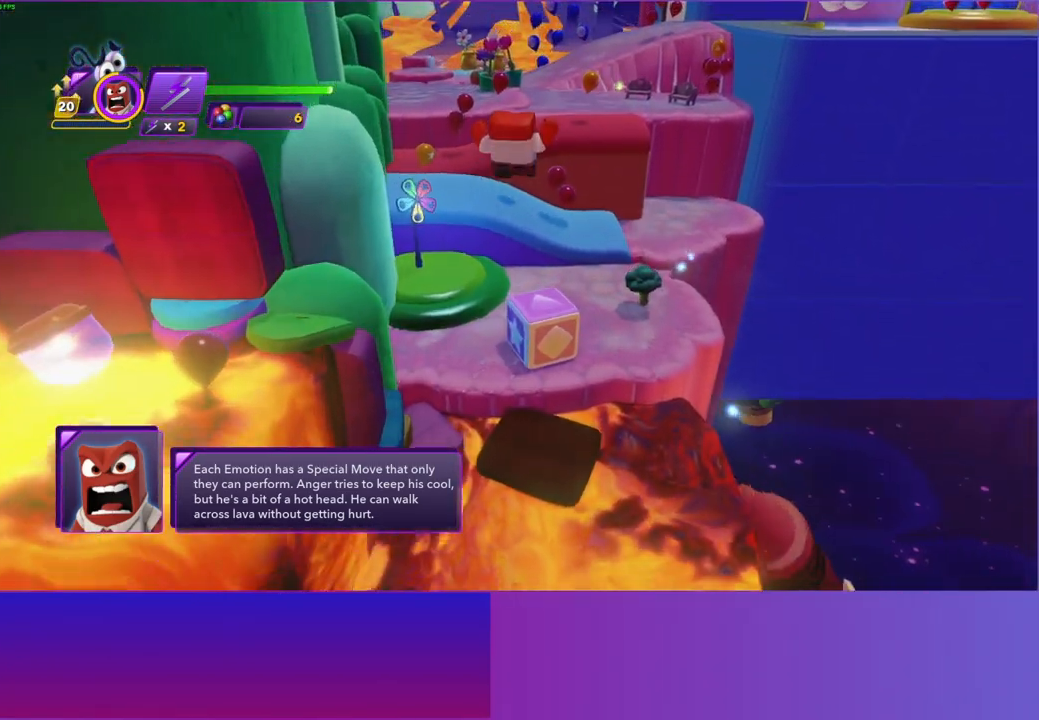
{"buttons": [], "left_stick": "up", "right_stick": "center", "events": []}
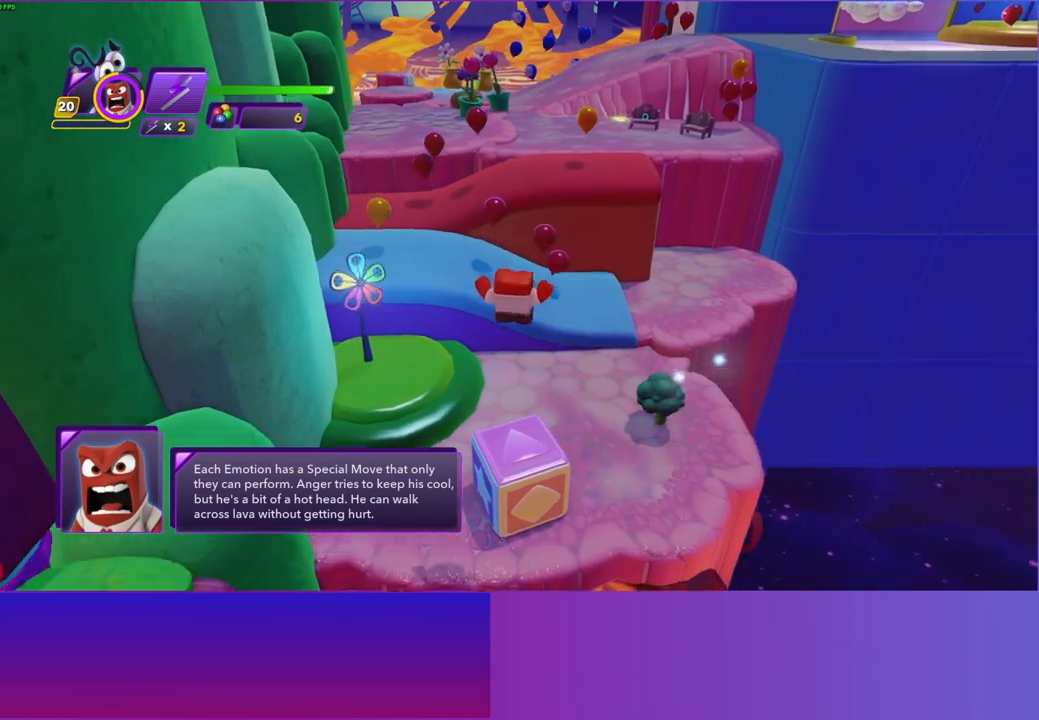
{"buttons": [], "left_stick": "up-left", "right_stick": "center", "events": [[367, "A", "down"], [450, "A", "up"], [483, "left_stick", "up-left"]]}
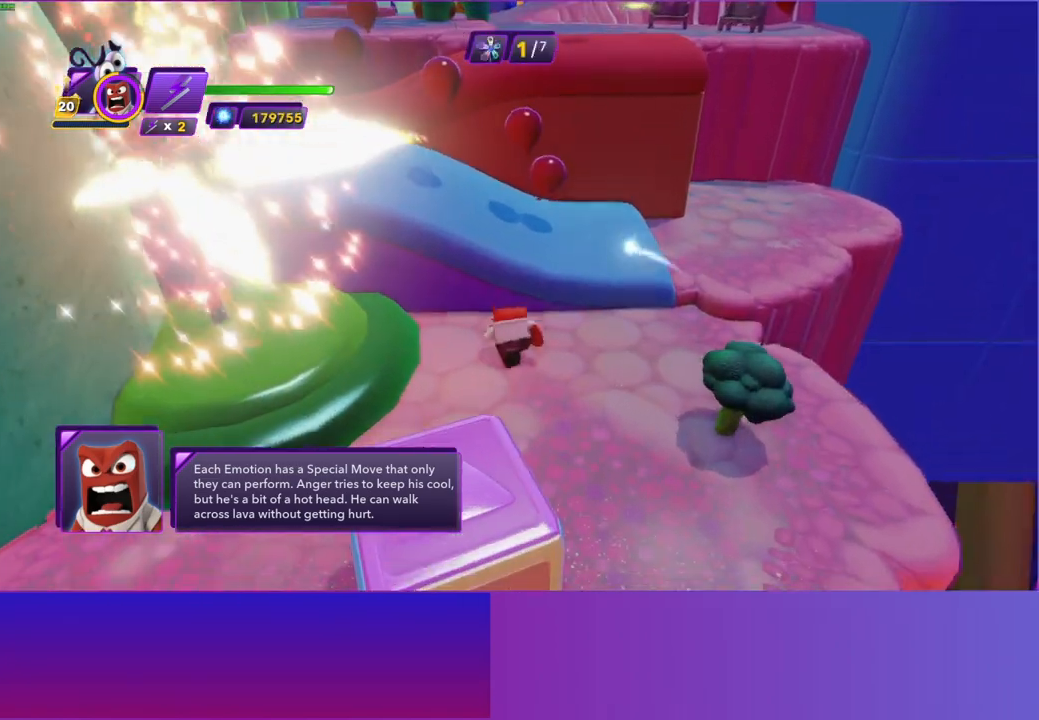
{"buttons": [], "left_stick": "up-left", "right_stick": "center", "events": [[33, "A", "down"], [133, "A", "up"], [233, "A", "down"], [333, "A", "up"]]}
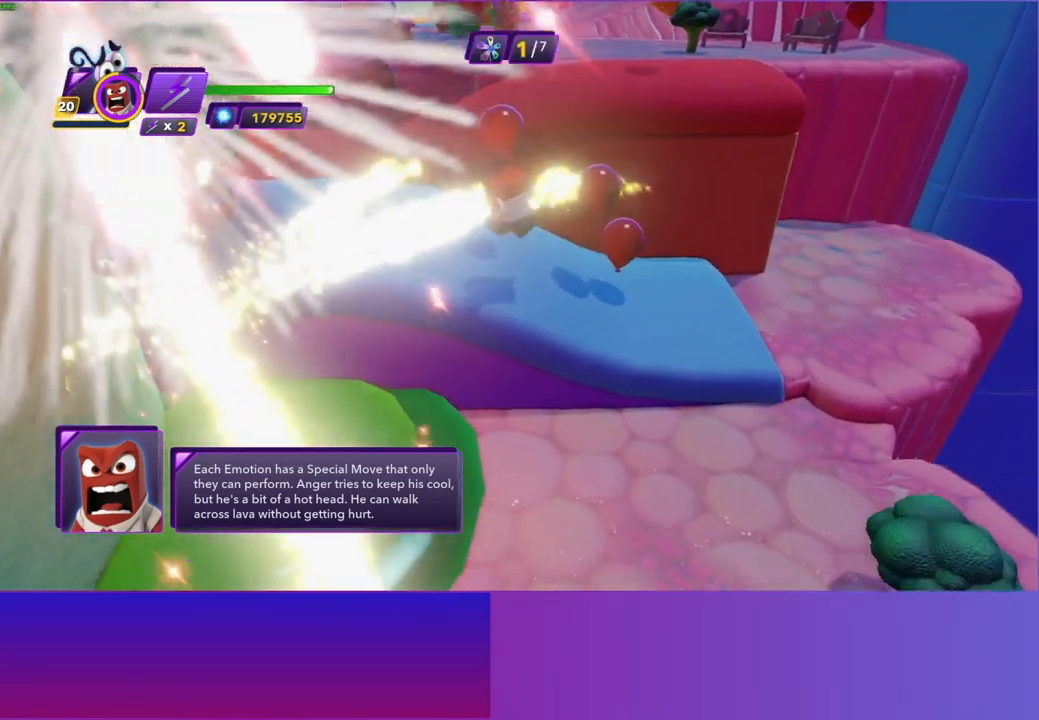
{"buttons": ["A"], "left_stick": "up-right", "right_stick": "center", "events": [[117, "left_stick", "up"], [250, "left_stick", "up-right"], [333, "A", "down"], [417, "A", "up"], [500, "A", "down"]]}
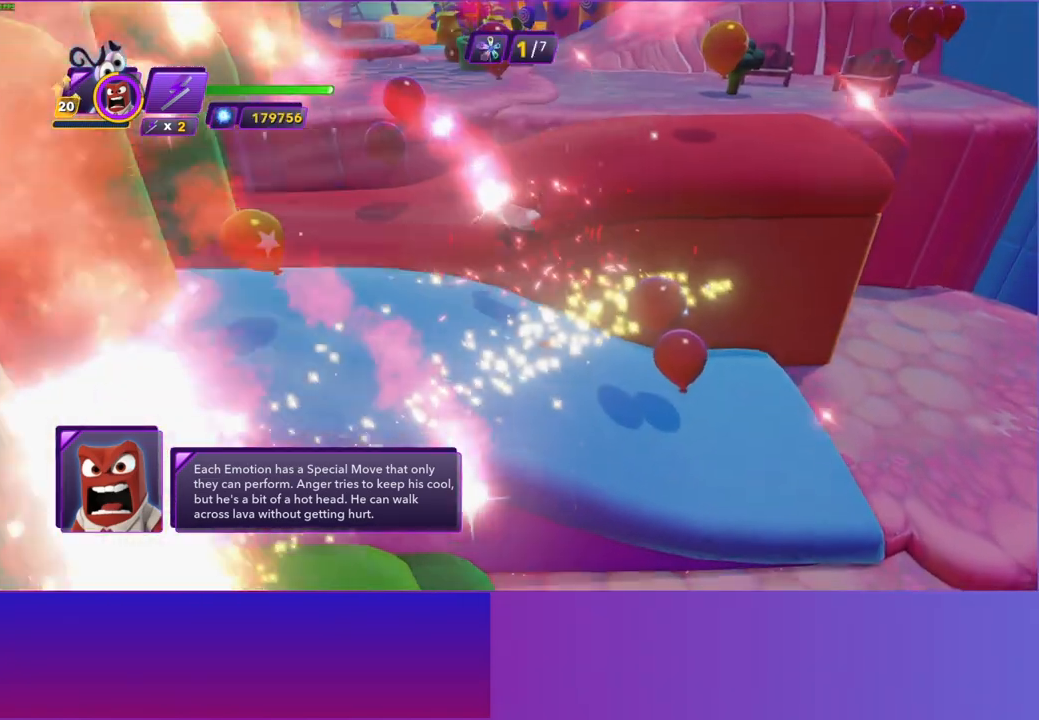
{"buttons": [], "left_stick": "up", "right_stick": "center", "events": [[83, "A", "up"], [200, "B", "down"], [267, "left_stick", "up"], [300, "B", "up"], [400, "B", "down"], [483, "B", "up"]]}
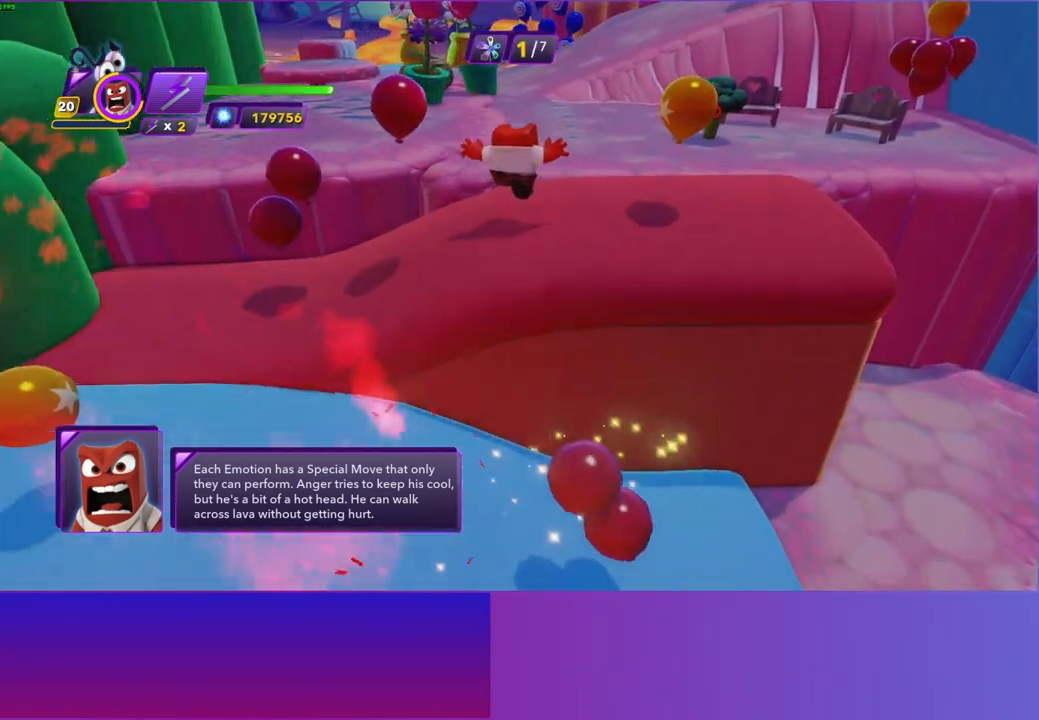
{"buttons": ["B"], "left_stick": "up", "right_stick": "center", "events": [[83, "B", "down"], [167, "B", "up"], [283, "B", "down"], [367, "B", "up"], [467, "B", "down"]]}
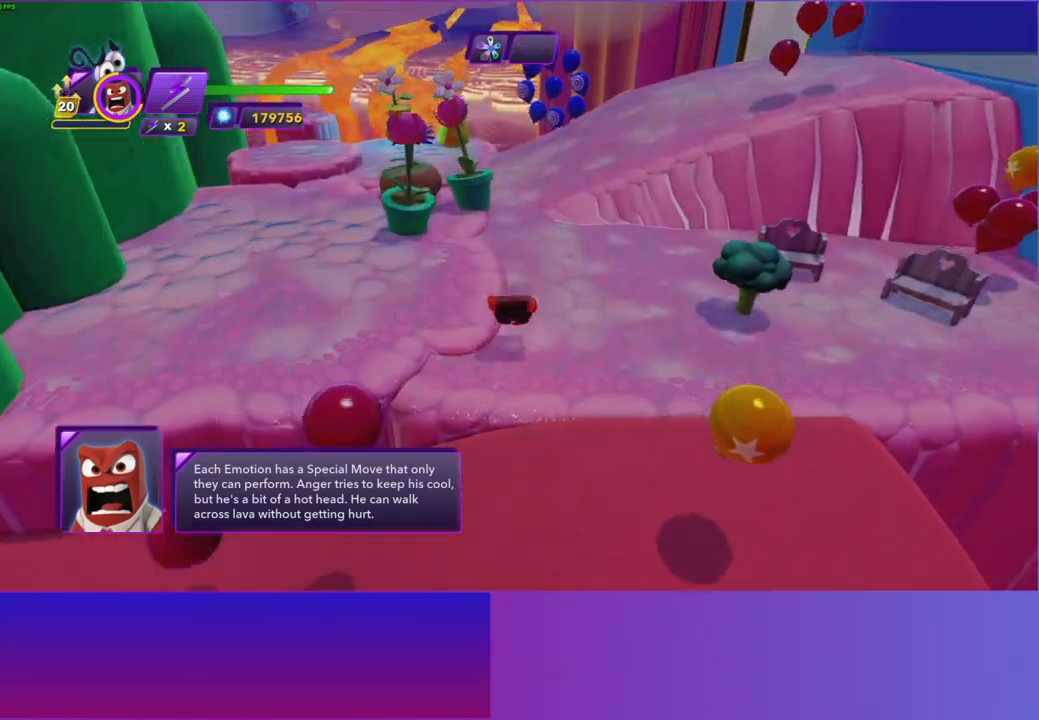
{"buttons": [], "left_stick": "up-right", "right_stick": "center", "events": [[50, "B", "up"], [133, "left_stick", "up-right"], [167, "B", "down"], [250, "B", "up"], [333, "B", "down"], [450, "B", "up"]]}
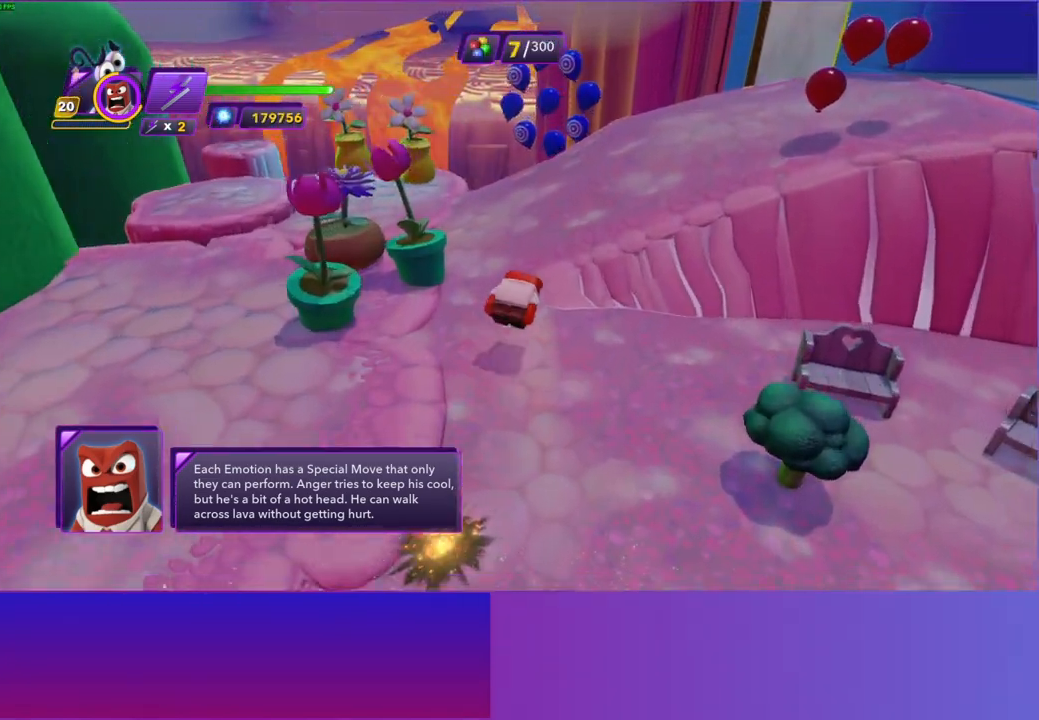
{"buttons": ["B"], "left_stick": "up-right", "right_stick": "center", "events": [[50, "B", "down"], [150, "B", "up"], [267, "B", "down"], [350, "B", "up"], [450, "B", "down"]]}
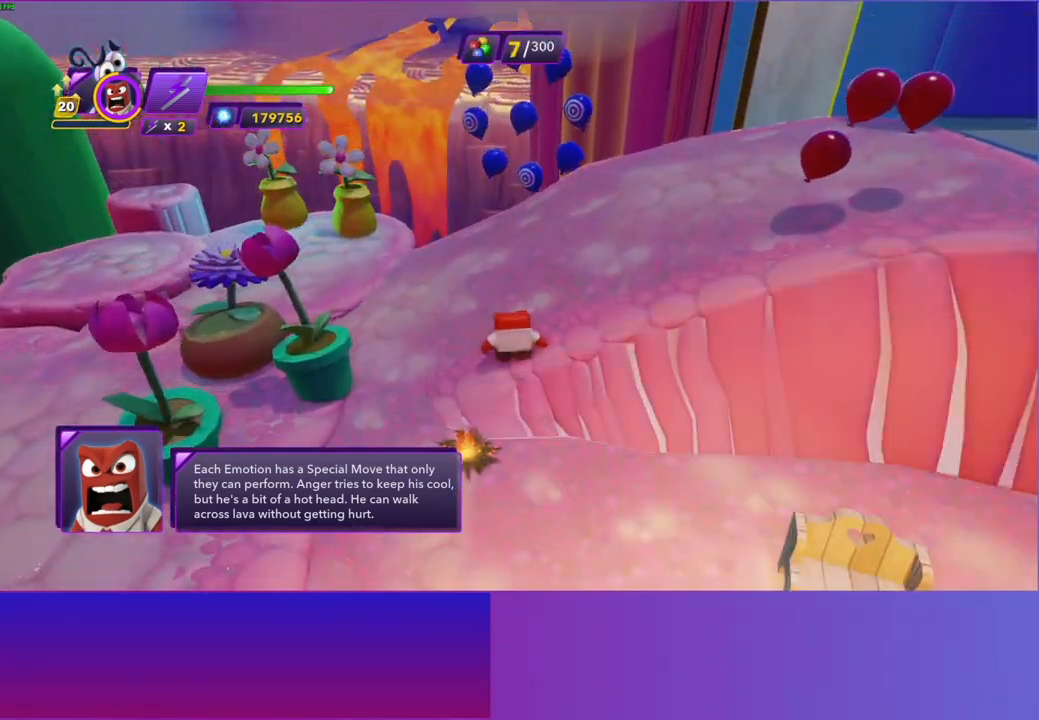
{"buttons": [], "left_stick": "up-right", "right_stick": "center", "events": [[50, "B", "up"], [150, "B", "down"], [233, "B", "up"], [317, "B", "down"], [417, "B", "up"]]}
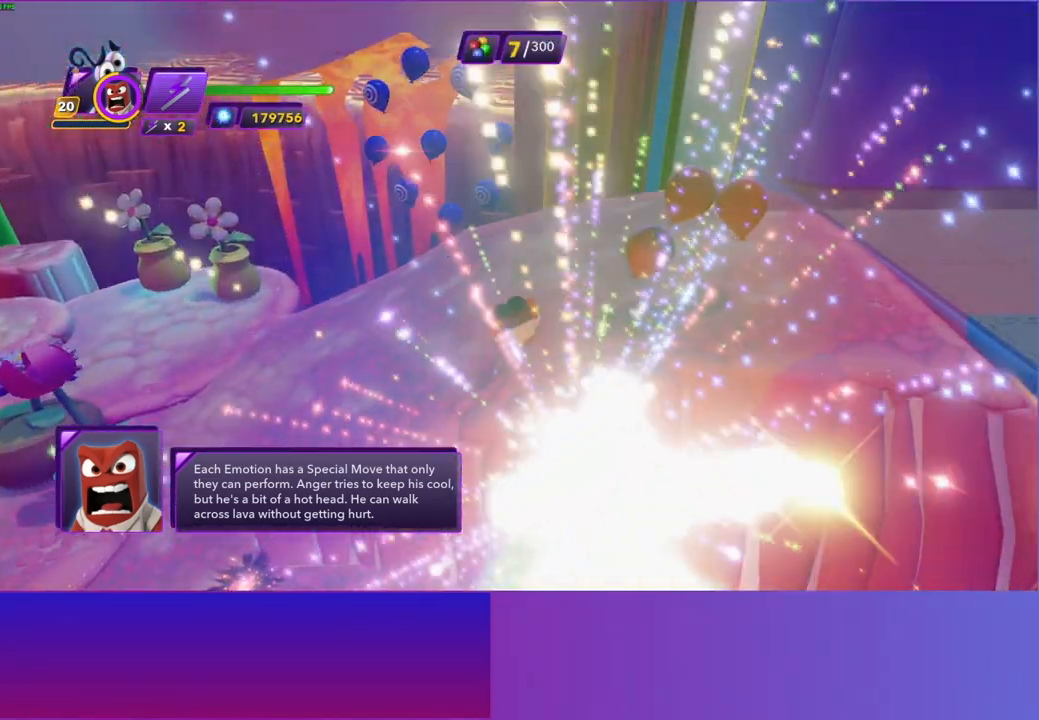
{"buttons": [], "left_stick": "right", "right_stick": "center", "events": [[150, "START", "down"], [333, "START", "up"], [333, "left_stick", "right"], [417, "START", "down"], [500, "START", "up"]]}
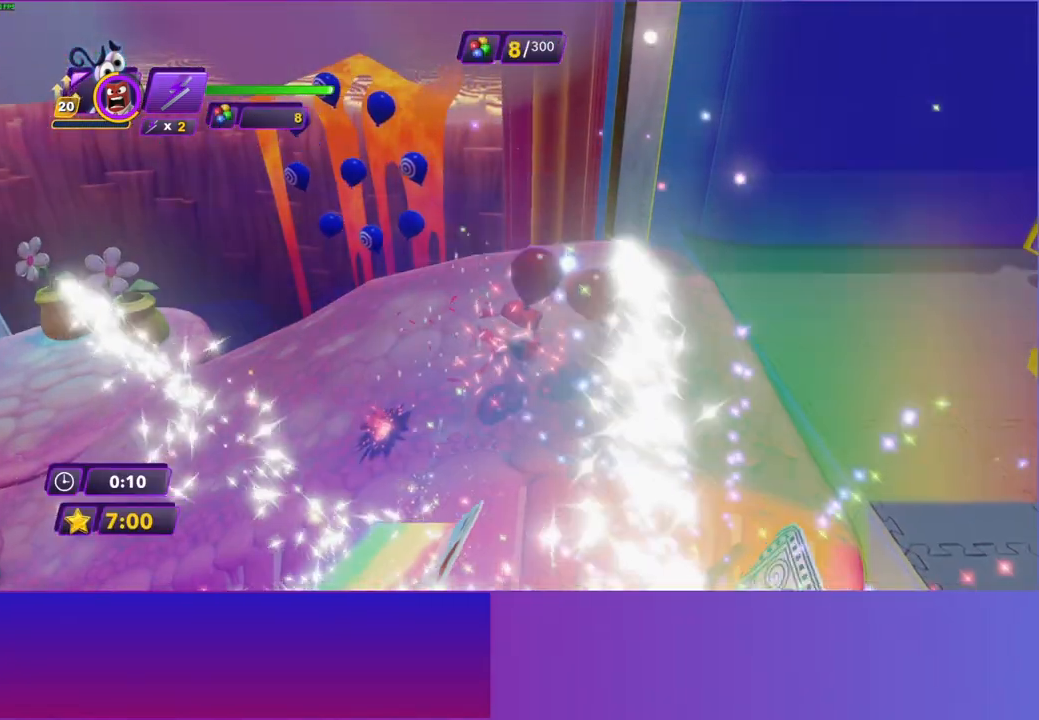
{"buttons": [], "left_stick": "center", "right_stick": "center", "events": [[83, "START", "down"], [183, "START", "up"], [333, "A", "down"], [333, "left_stick", "center"], [433, "A", "up"]]}
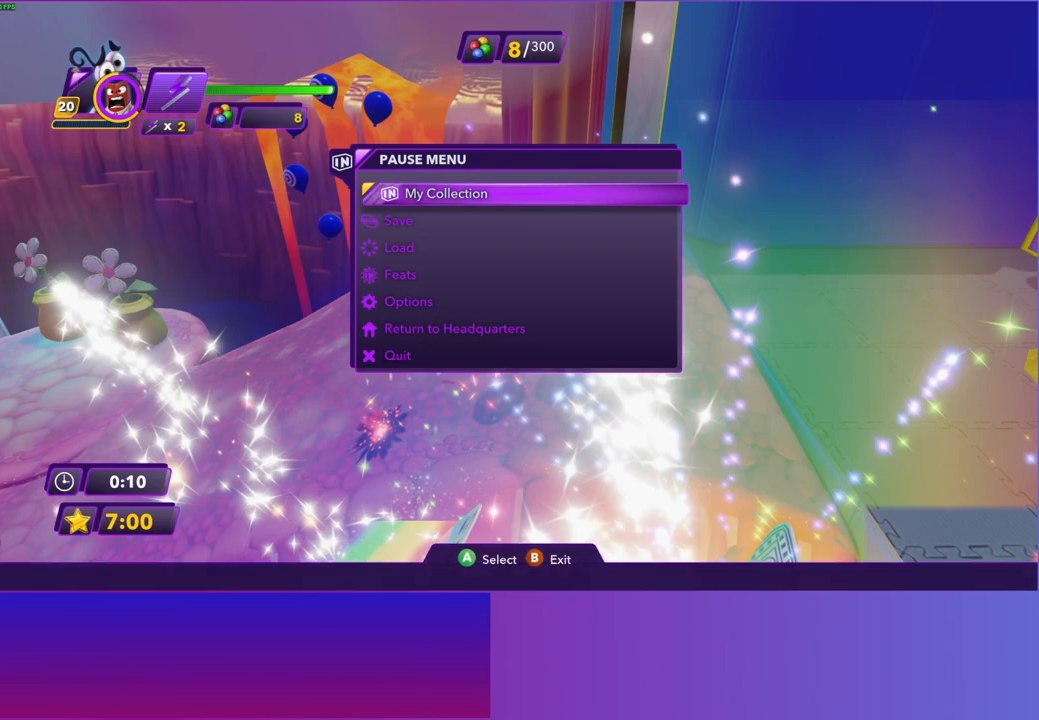
{"buttons": [], "left_stick": "center", "right_stick": "center", "events": [[33, "A", "down"], [117, "A", "up"], [217, "A", "down"], [300, "A", "up"], [383, "A", "down"], [467, "A", "up"]]}
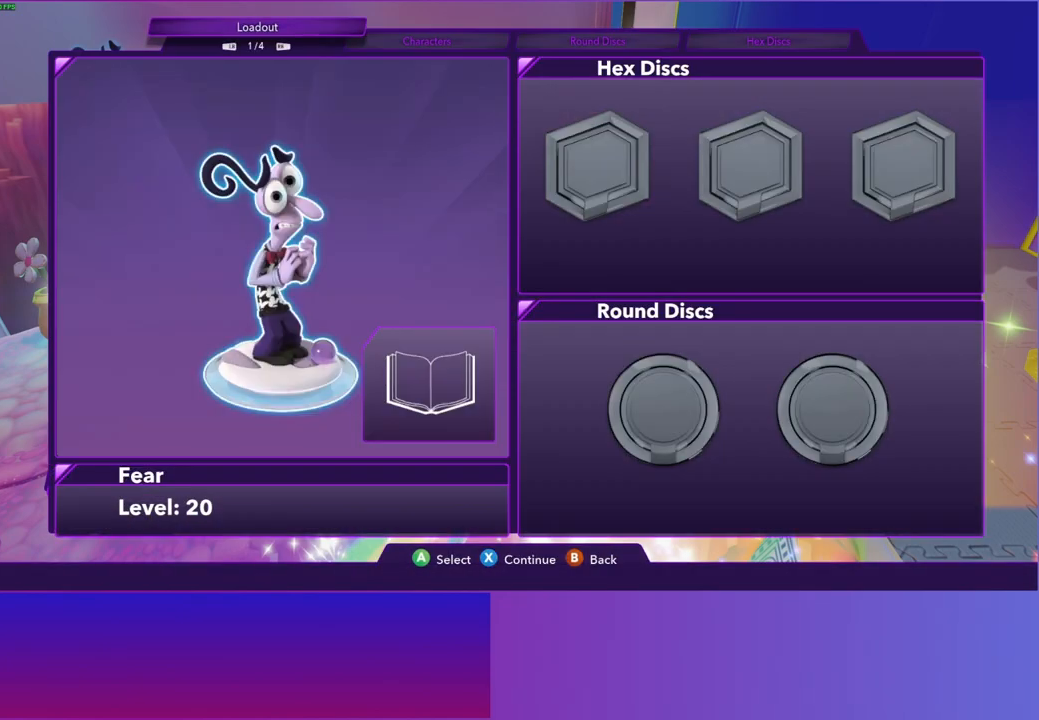
{"buttons": [], "left_stick": "center", "right_stick": "center", "events": [[67, "A", "down"], [150, "A", "up"], [250, "A", "down"], [350, "A", "up"]]}
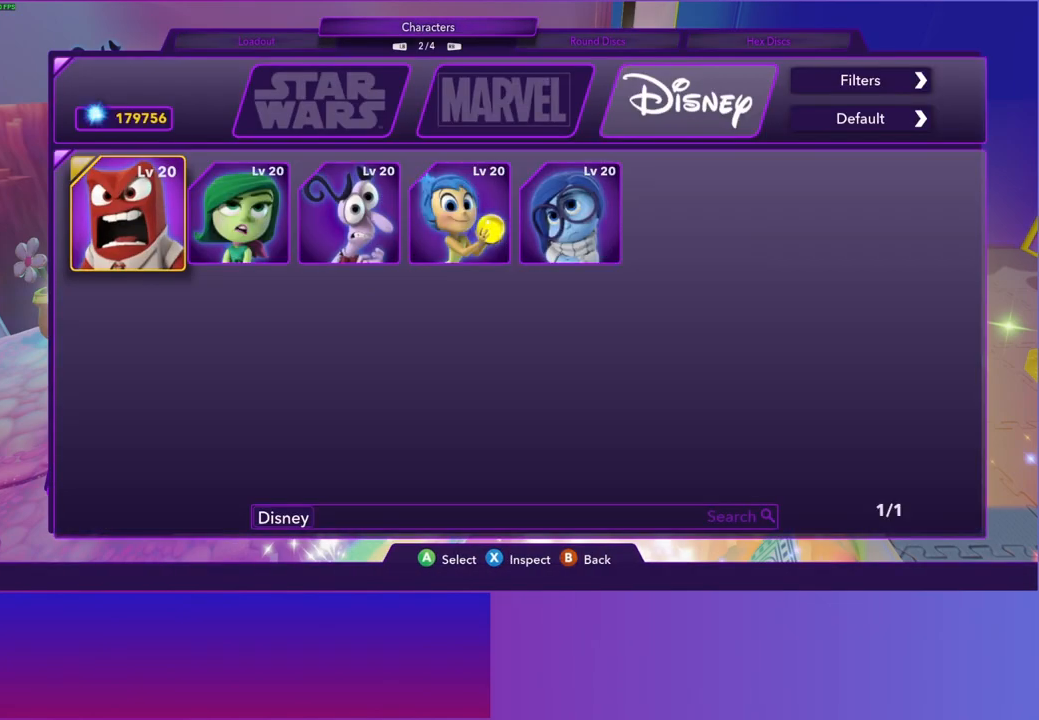
{"buttons": [], "left_stick": "right", "right_stick": "center", "events": [[67, "DPAD_RIGHT", "down"], [167, "DPAD_RIGHT", "up"], [217, "A", "down"], [300, "A", "up"], [417, "B", "down"], [417, "left_stick", "right"], [500, "B", "up"]]}
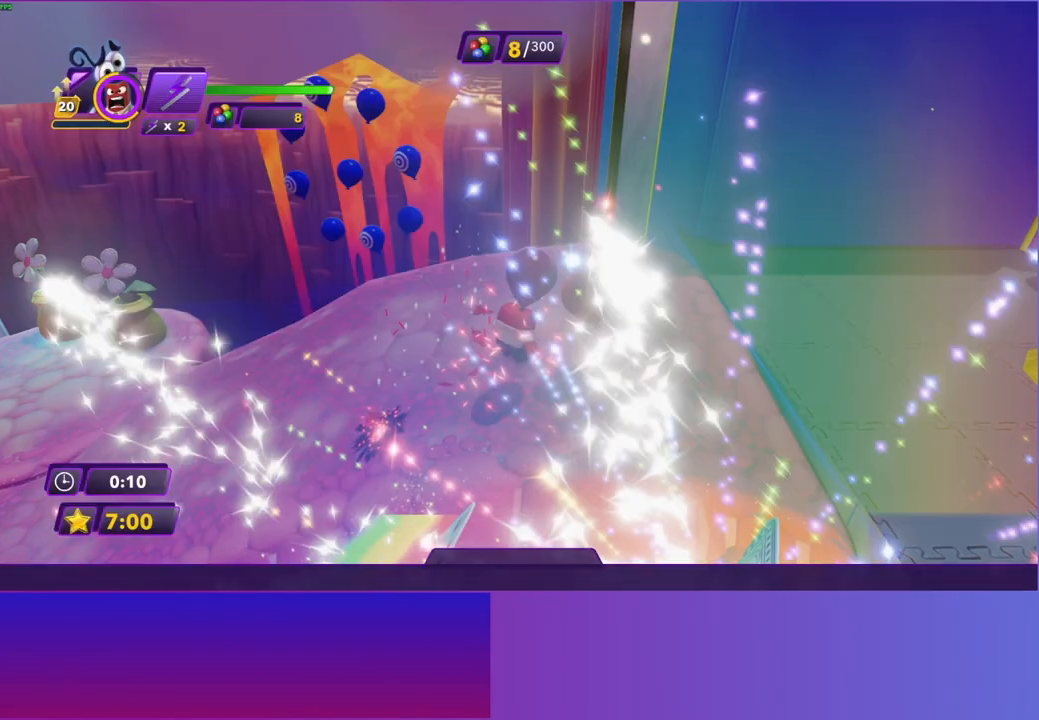
{"buttons": [], "left_stick": "right", "right_stick": "center", "events": [[117, "B", "down"], [200, "B", "up"], [300, "B", "down"], [383, "B", "up"]]}
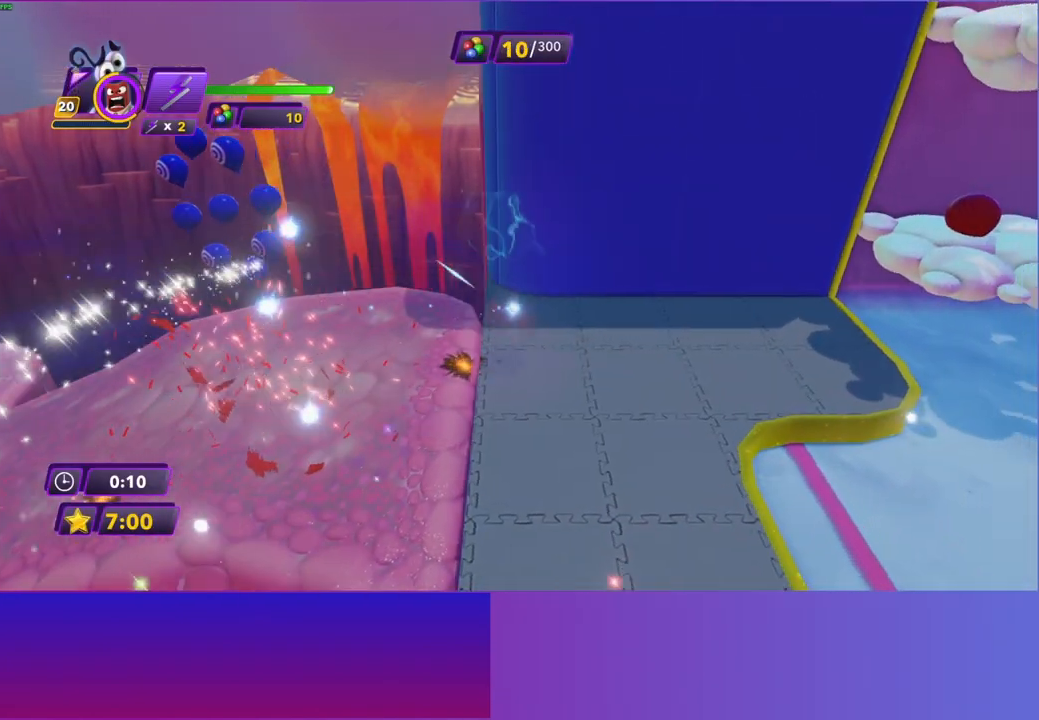
{"buttons": [], "left_stick": "right", "right_stick": "center", "events": []}
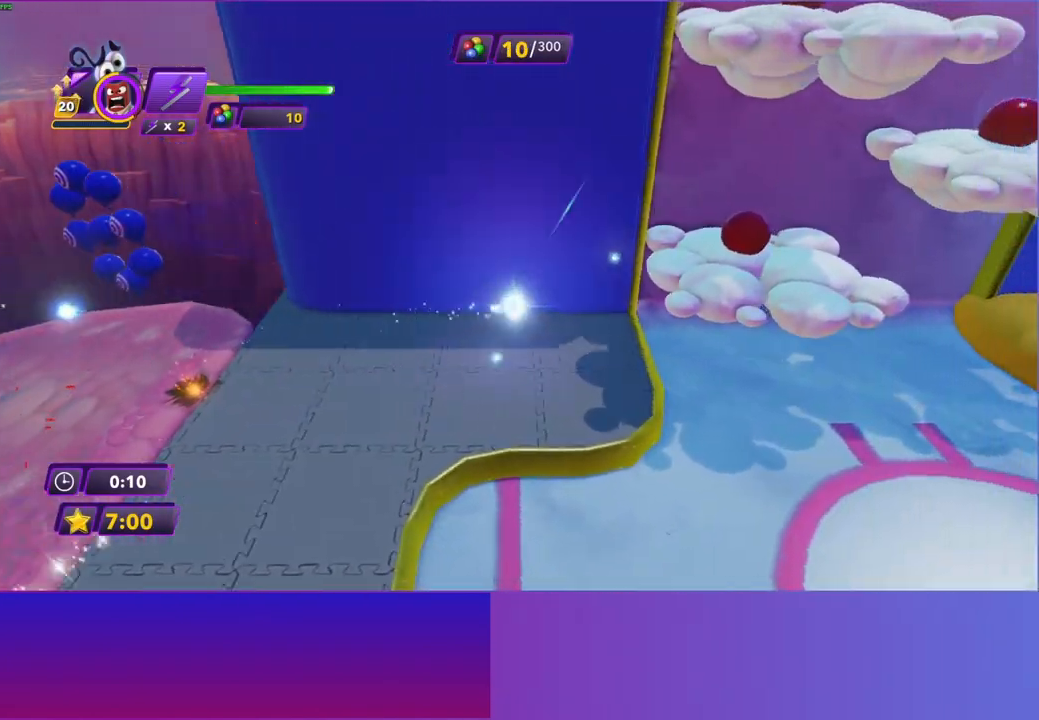
{"buttons": [], "left_stick": "center", "right_stick": "center", "events": [[400, "left_stick", "center"]]}
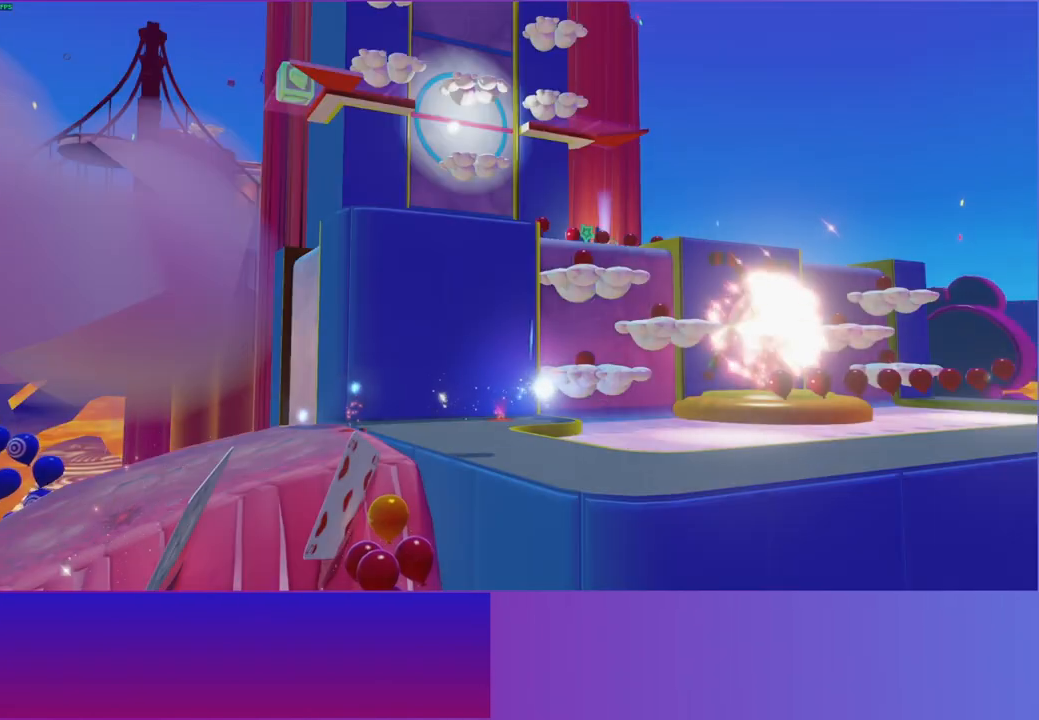
{"buttons": [], "left_stick": "center", "right_stick": "center", "events": []}
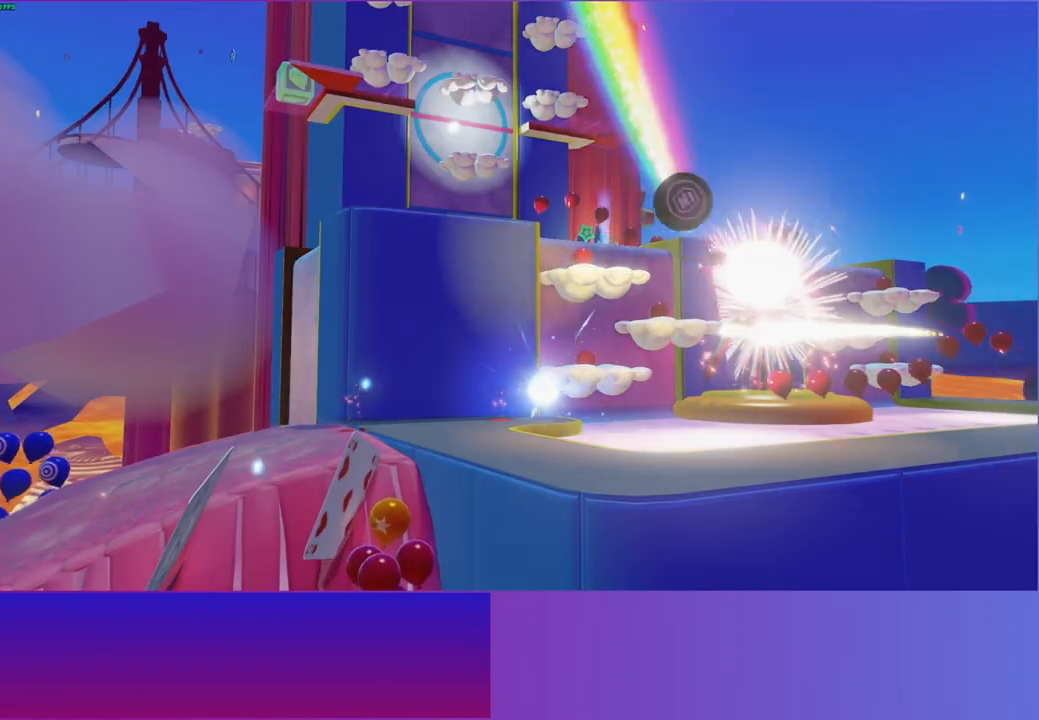
{"buttons": [], "left_stick": "center", "right_stick": "center", "events": []}
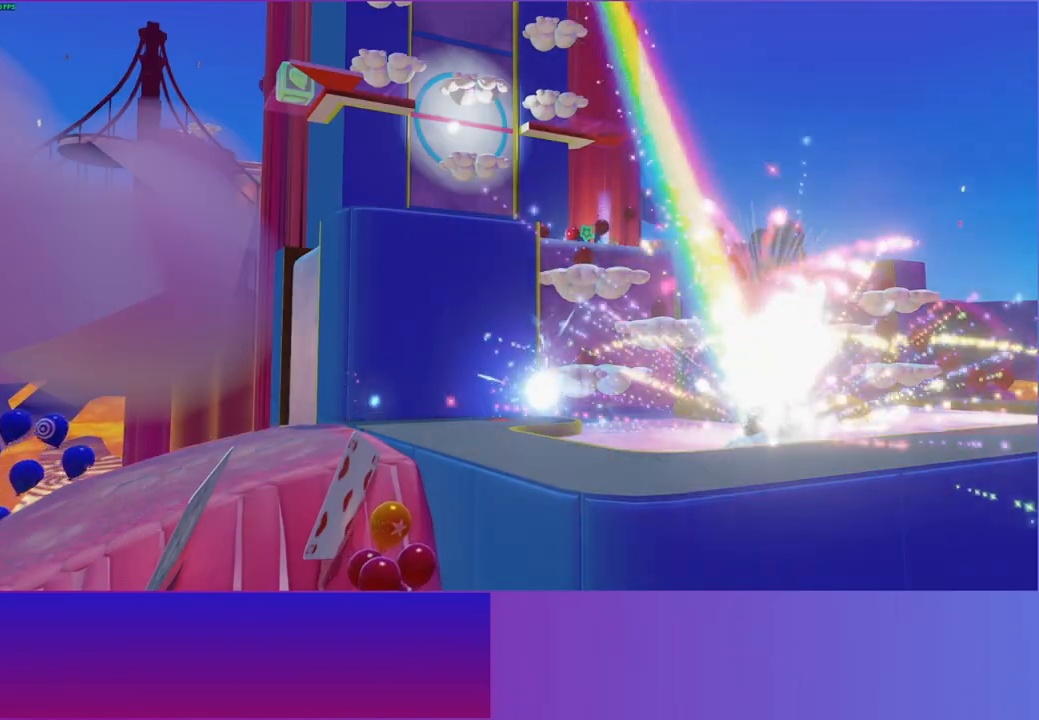
{"buttons": [], "left_stick": "center", "right_stick": "center", "events": []}
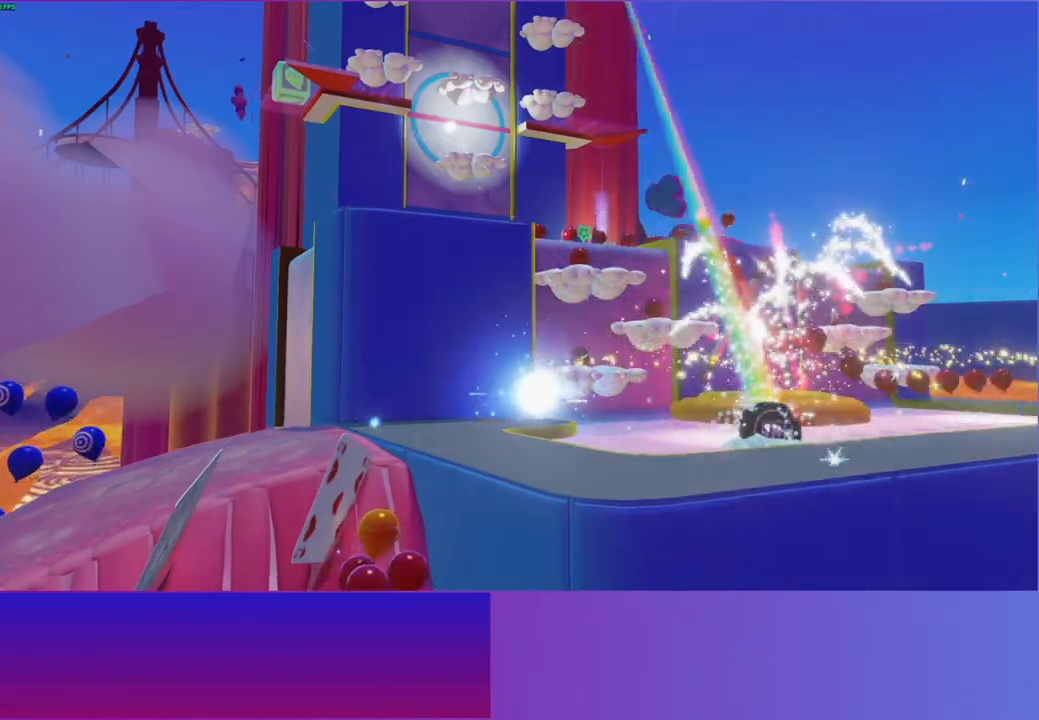
{"buttons": ["A"], "left_stick": "center", "right_stick": "center", "events": [[450, "A", "down"]]}
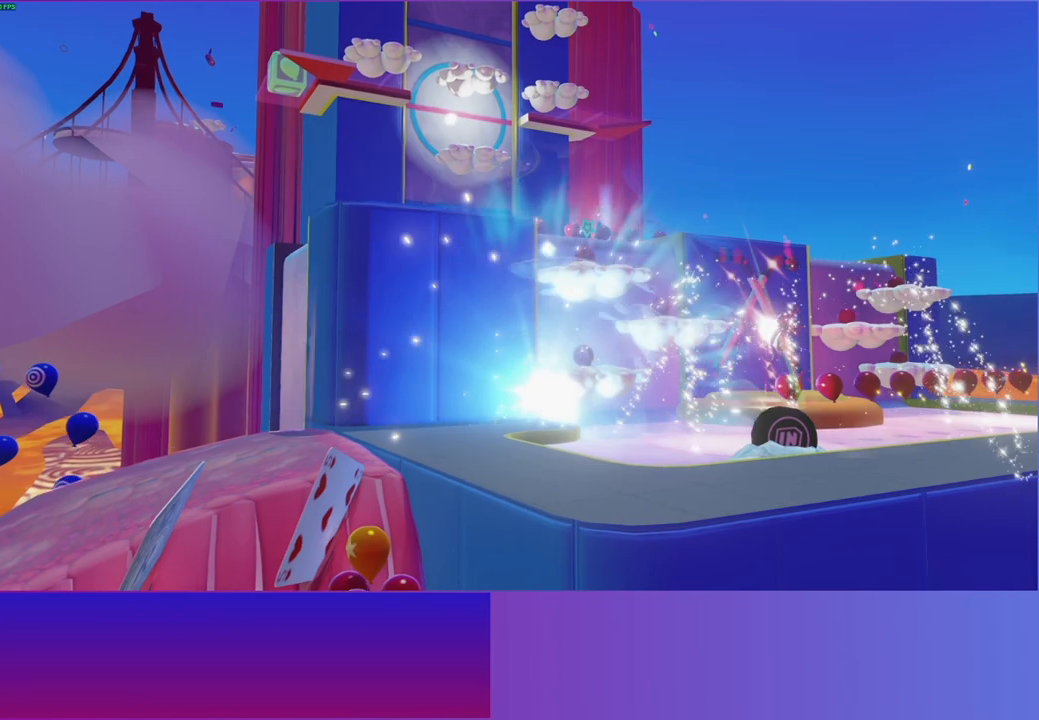
{"buttons": [], "left_stick": "center", "right_stick": "center", "events": [[17, "A", "up"], [117, "A", "down"], [200, "A", "up"]]}
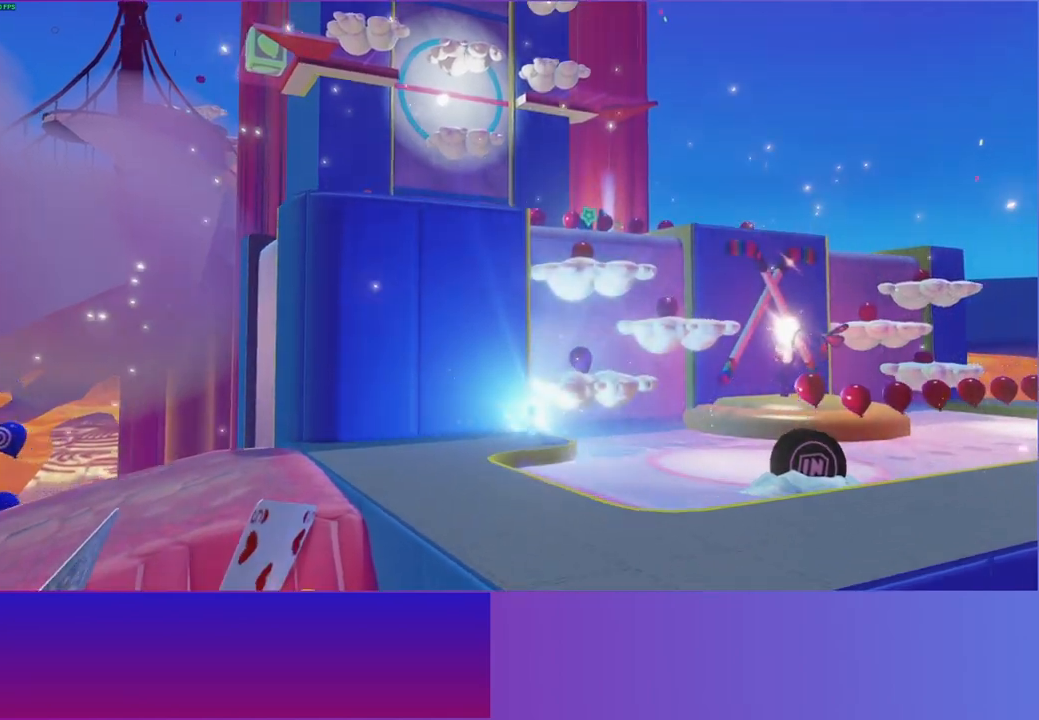
{"buttons": [], "left_stick": "center", "right_stick": "center", "events": []}
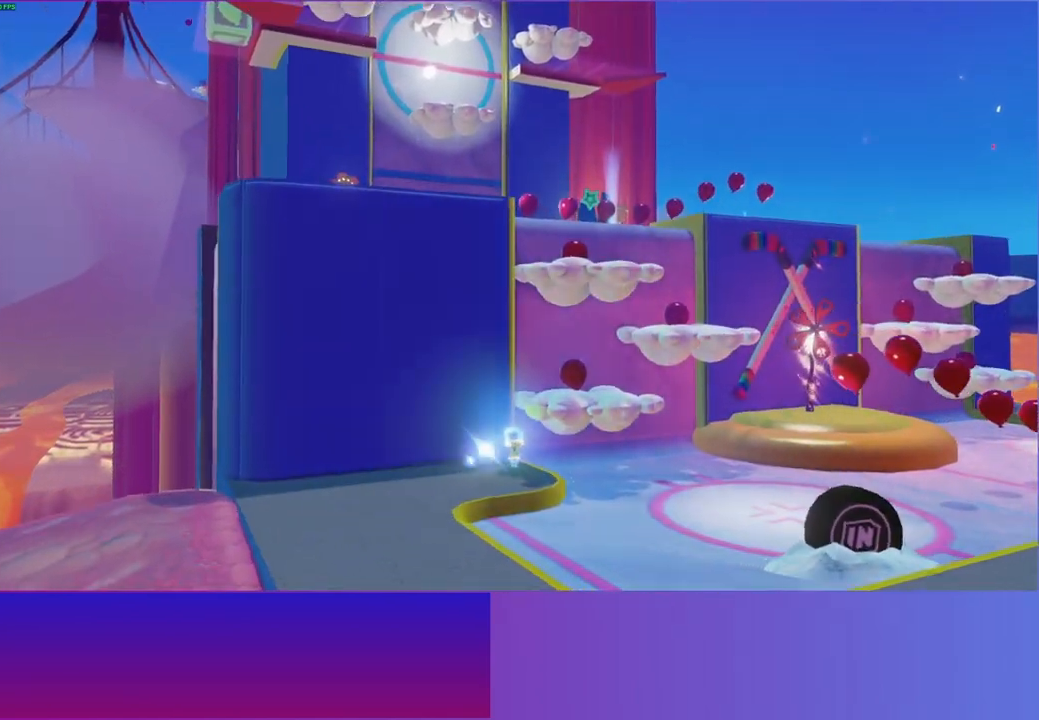
{"buttons": ["A"], "left_stick": "center", "right_stick": "center", "events": [[200, "A", "down"], [267, "A", "up"], [350, "A", "down"], [417, "A", "up"], [500, "A", "down"]]}
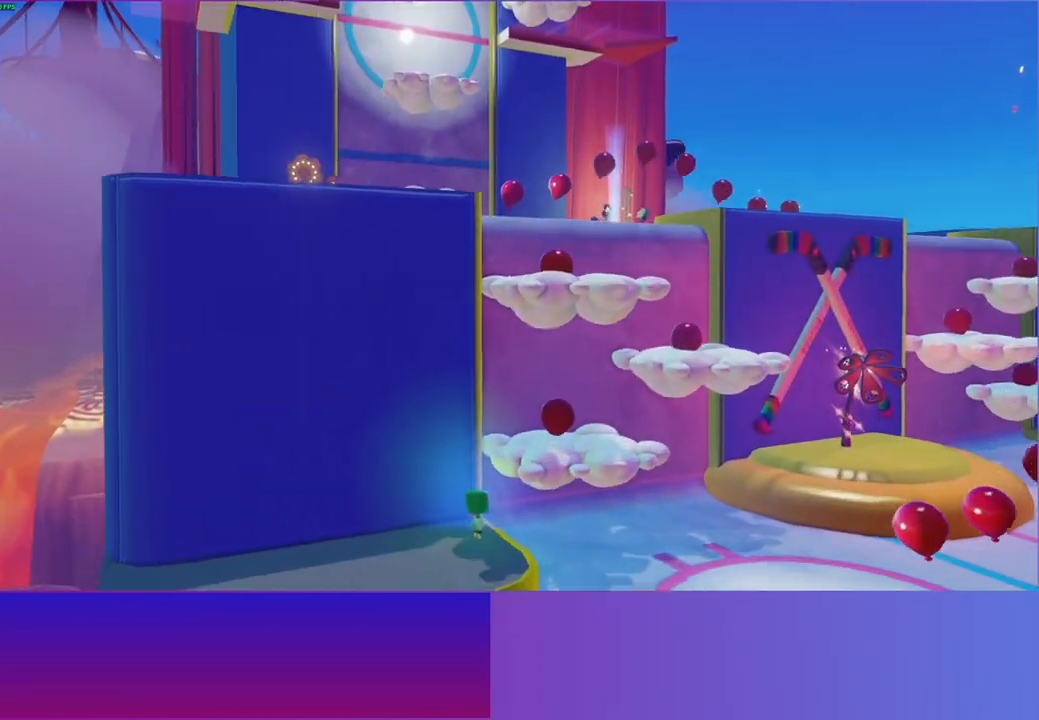
{"buttons": [], "left_stick": "center", "right_stick": "center", "events": [[67, "A", "up"]]}
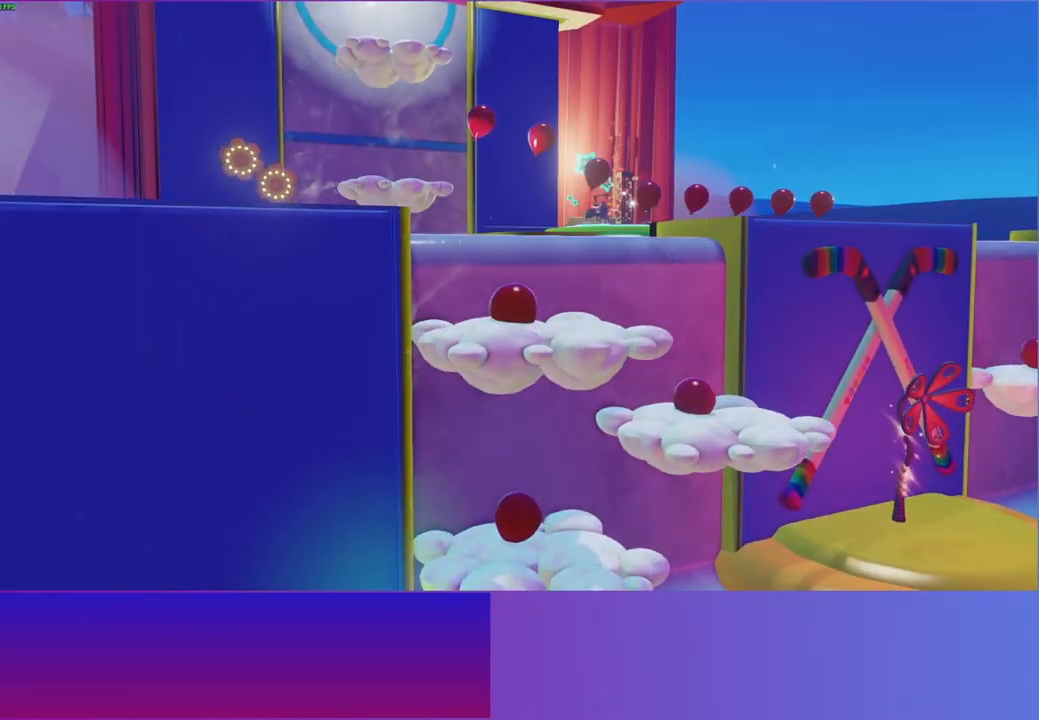
{"buttons": [], "left_stick": "center", "right_stick": "center", "events": [[17, "A", "down"], [100, "A", "up"], [200, "A", "down"], [283, "A", "up"], [367, "A", "down"], [433, "A", "up"]]}
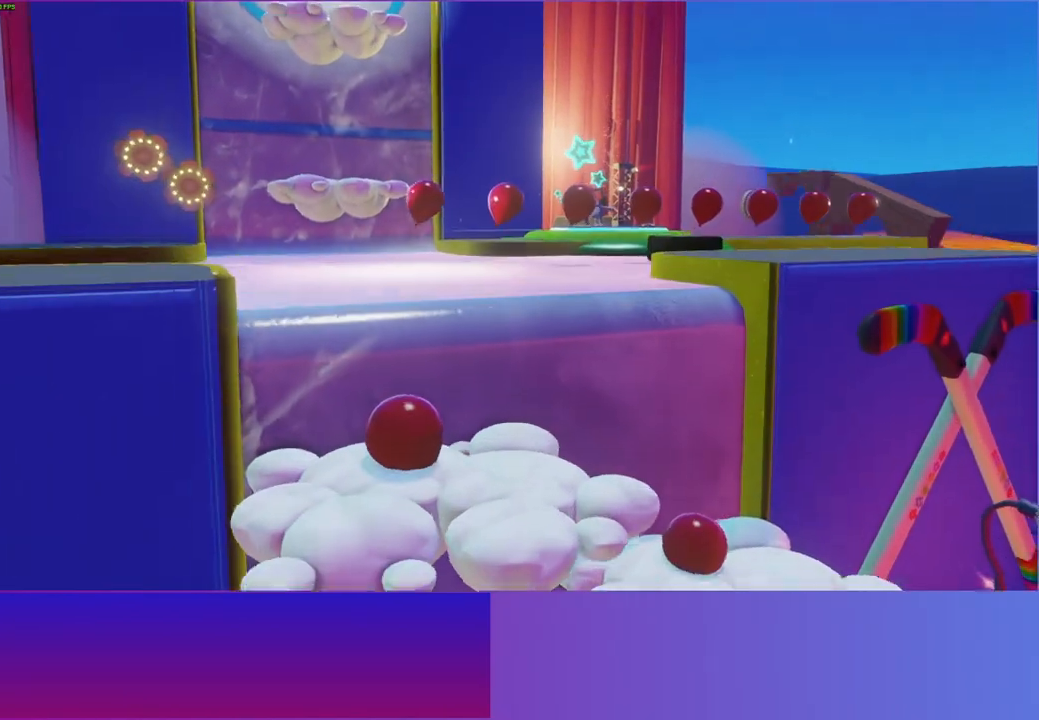
{"buttons": [], "left_stick": "center", "right_stick": "center", "events": [[33, "A", "down"], [117, "A", "up"], [200, "A", "down"], [300, "A", "up"], [383, "A", "down"], [500, "A", "up"]]}
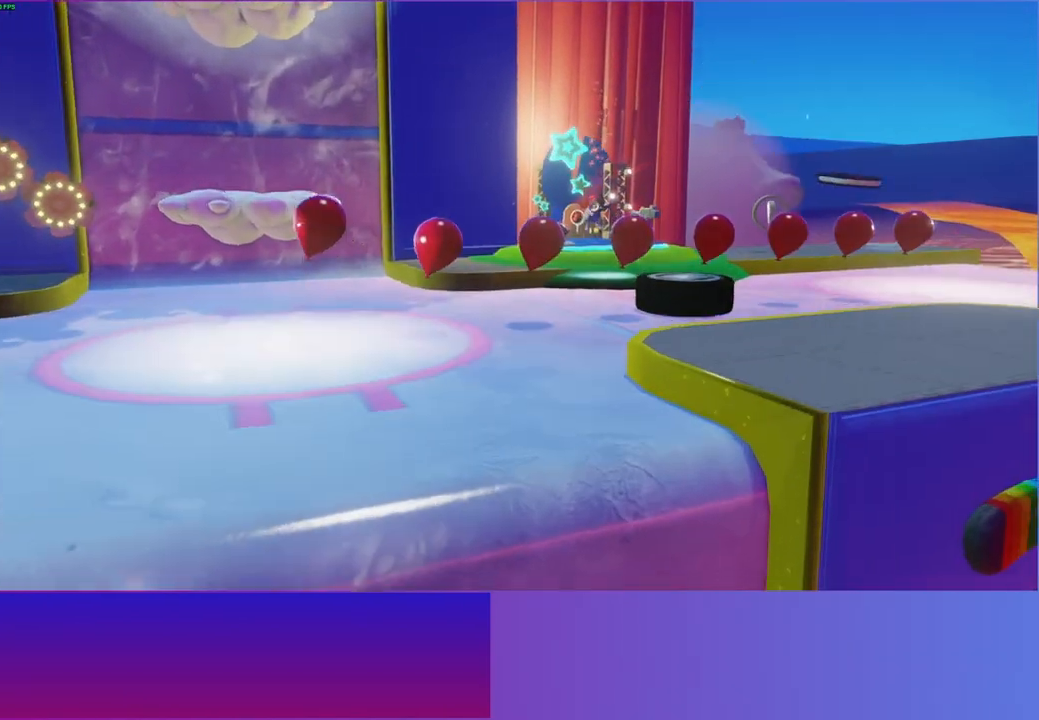
{"buttons": [], "left_stick": "center", "right_stick": "center", "events": [[100, "A", "down"], [183, "R2", "down"], [250, "A", "up"], [350, "A", "down"], [417, "R2", "up"], [433, "A", "up"]]}
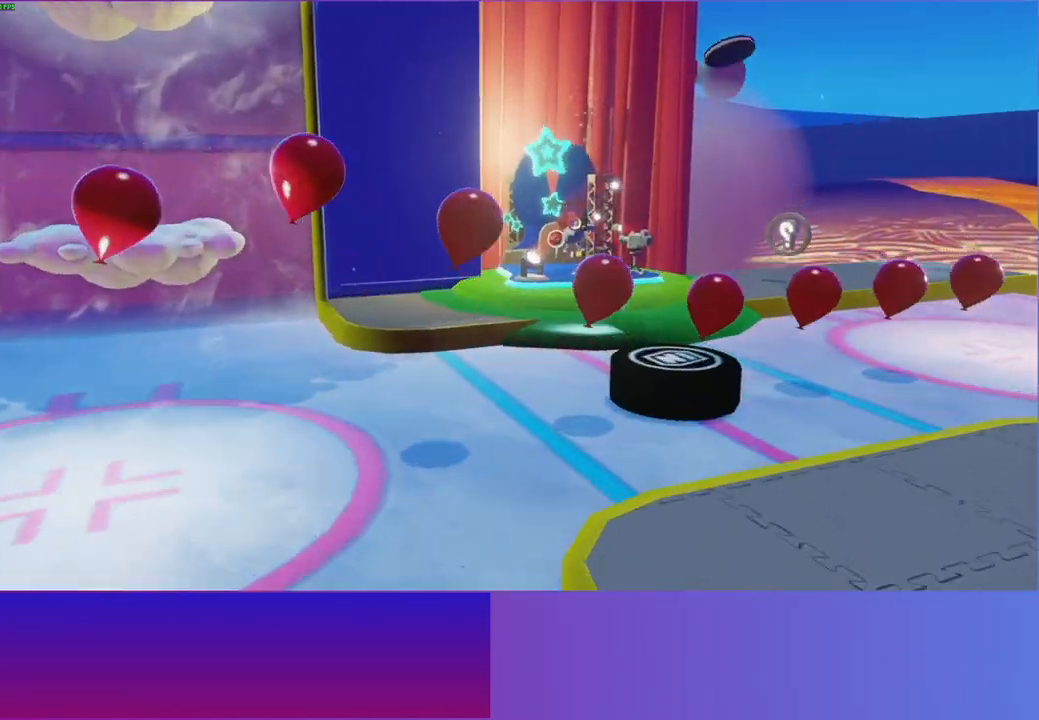
{"buttons": [], "left_stick": "center", "right_stick": "center", "events": [[17, "A", "down"], [83, "A", "up"], [183, "A", "down"], [267, "A", "up"], [350, "A", "down"], [433, "A", "up"]]}